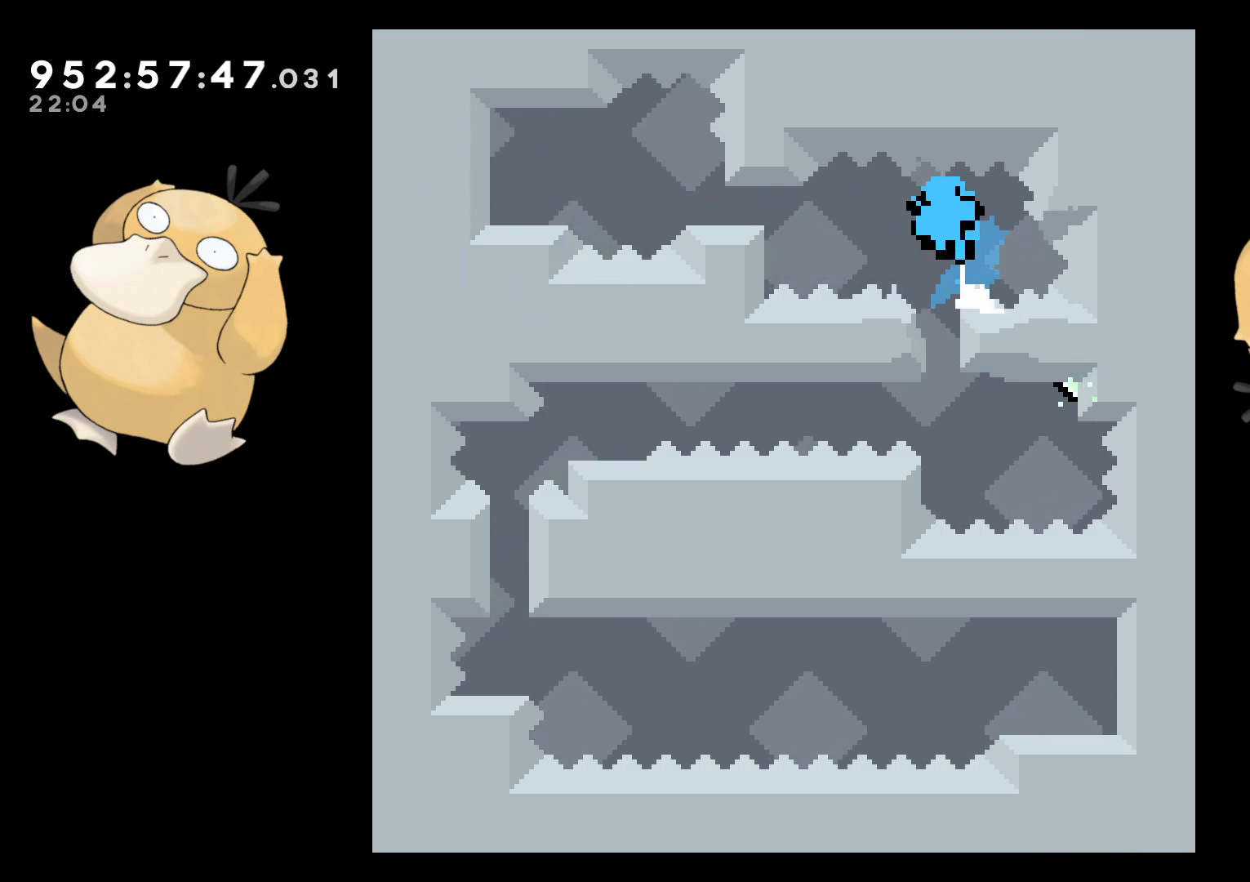
Gameplay with a controller (Nintendo layout); each line is a JSON object with the inputs held at the frame after it. "events" lists button and stick changes between this image and that frame as [ms after this image, input, new state], when the widget could be followed in between. Not read: L3 R3 START.
{"buttons": [], "left_stick": "center", "right_stick": "center", "events": [[167, "A", "down"], [167, "DPAD_RIGHT", "up"], [183, "B", "up"], [300, "A", "up"], [350, "A", "down"], [433, "A", "up"]]}
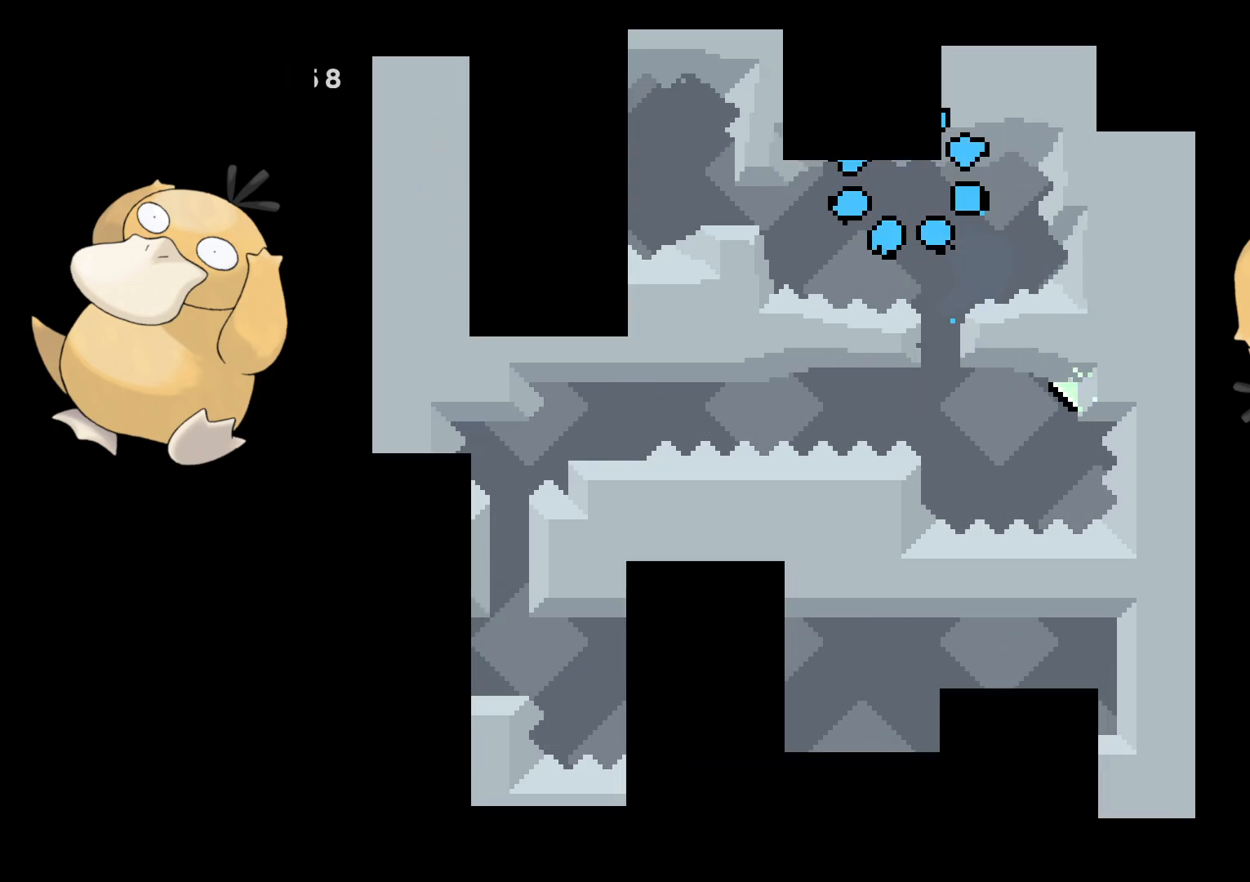
{"buttons": [], "left_stick": "center", "right_stick": "center", "events": []}
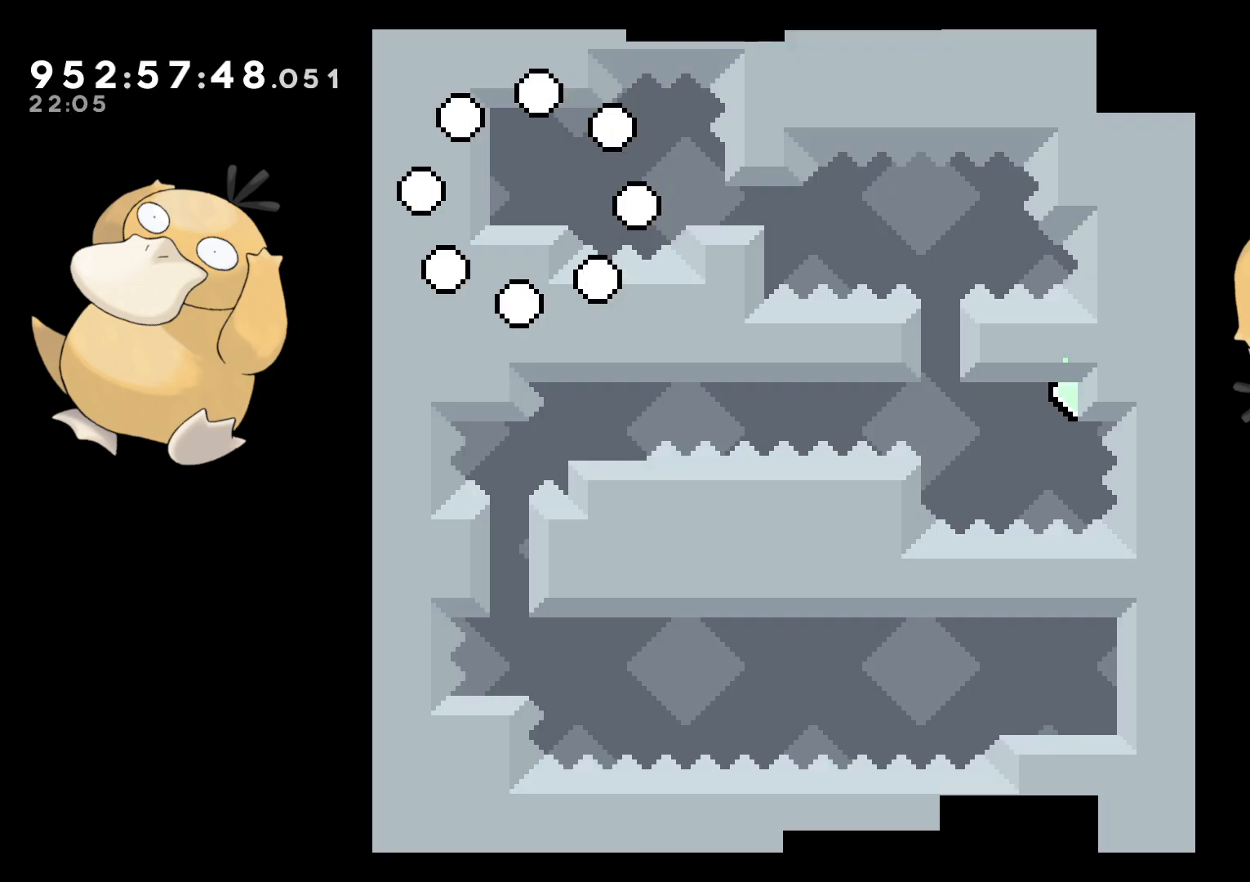
{"buttons": ["DPAD_DOWN", "DPAD_RIGHT"], "left_stick": "center", "right_stick": "center", "events": [[167, "DPAD_DOWN", "down"], [200, "DPAD_RIGHT", "down"], [250, "DPAD_RIGHT", "up"], [267, "DPAD_RIGHT", "down"], [417, "Y", "down"], [433, "B", "down"], [467, "Y", "up"], [500, "B", "up"]]}
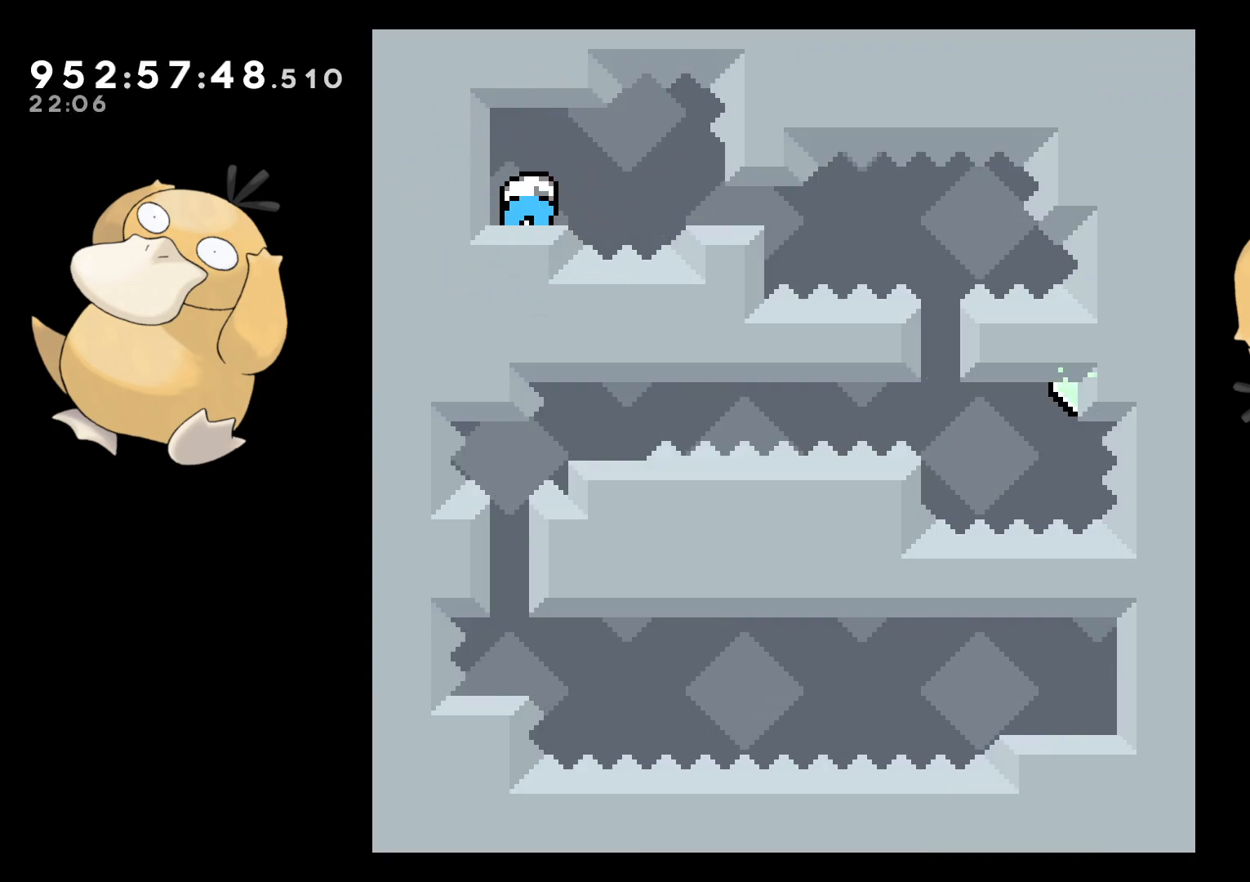
{"buttons": ["DPAD_DOWN"], "left_stick": "center", "right_stick": "center", "events": [[267, "DPAD_RIGHT", "up"], [367, "Y", "down"], [483, "Y", "up"]]}
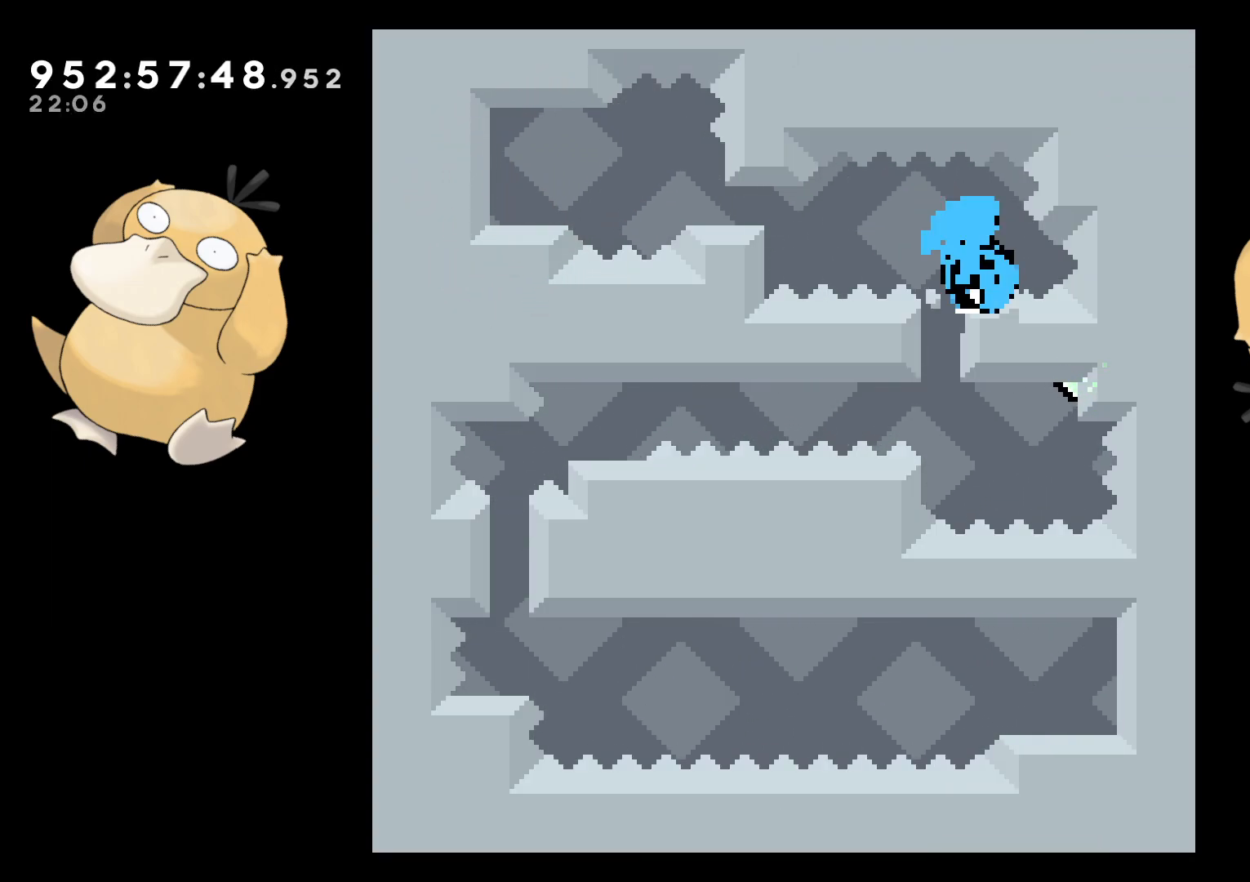
{"buttons": [], "left_stick": "center", "right_stick": "center", "events": [[17, "DPAD_DOWN", "up"], [67, "DPAD_RIGHT", "down"], [100, "B", "down"], [100, "DPAD_DOWN", "down"], [150, "DPAD_DOWN", "up"], [233, "DPAD_RIGHT", "up"], [283, "A", "down"], [300, "B", "up"], [317, "A", "up"], [333, "A", "down"], [450, "A", "up"]]}
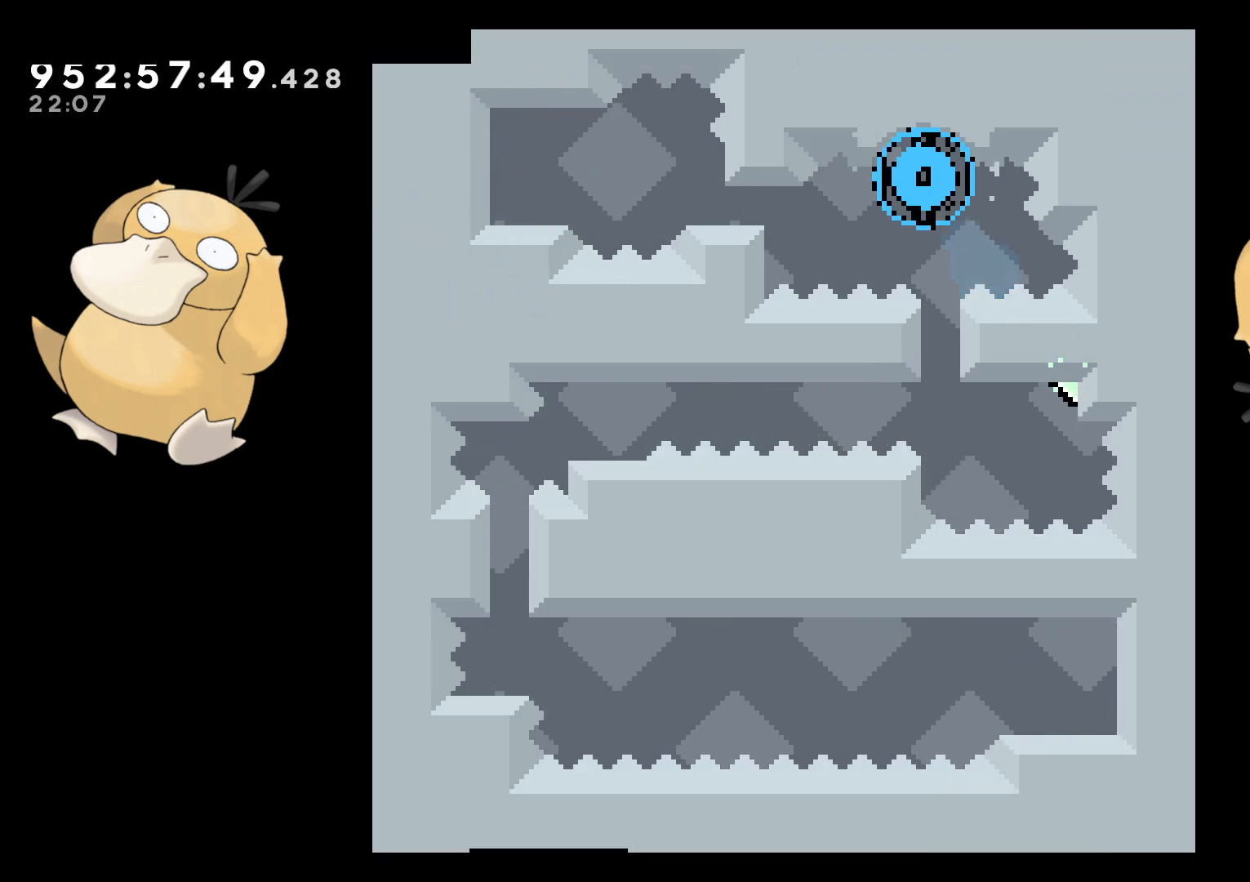
{"buttons": [], "left_stick": "center", "right_stick": "center", "events": [[17, "A", "down"], [100, "A", "up"]]}
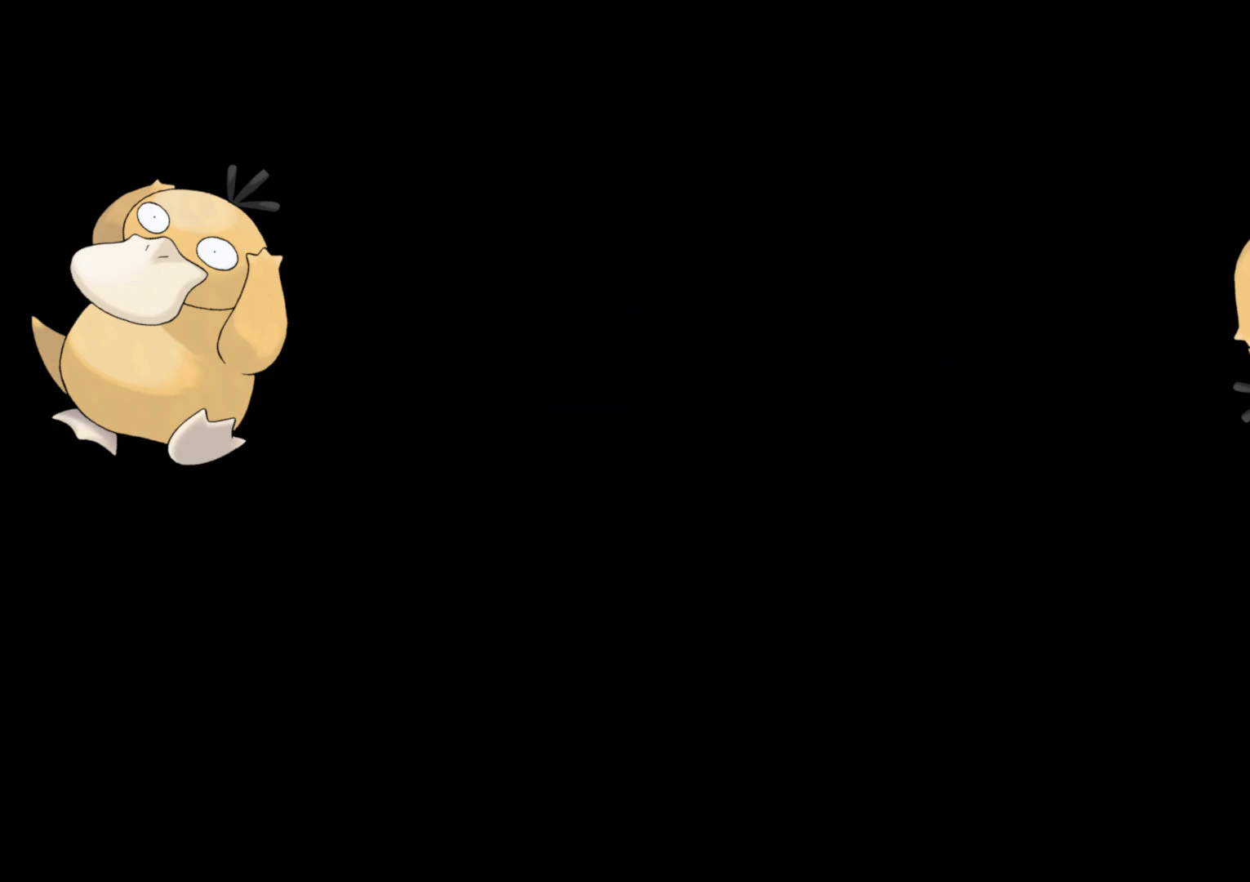
{"buttons": [], "left_stick": "center", "right_stick": "center", "events": []}
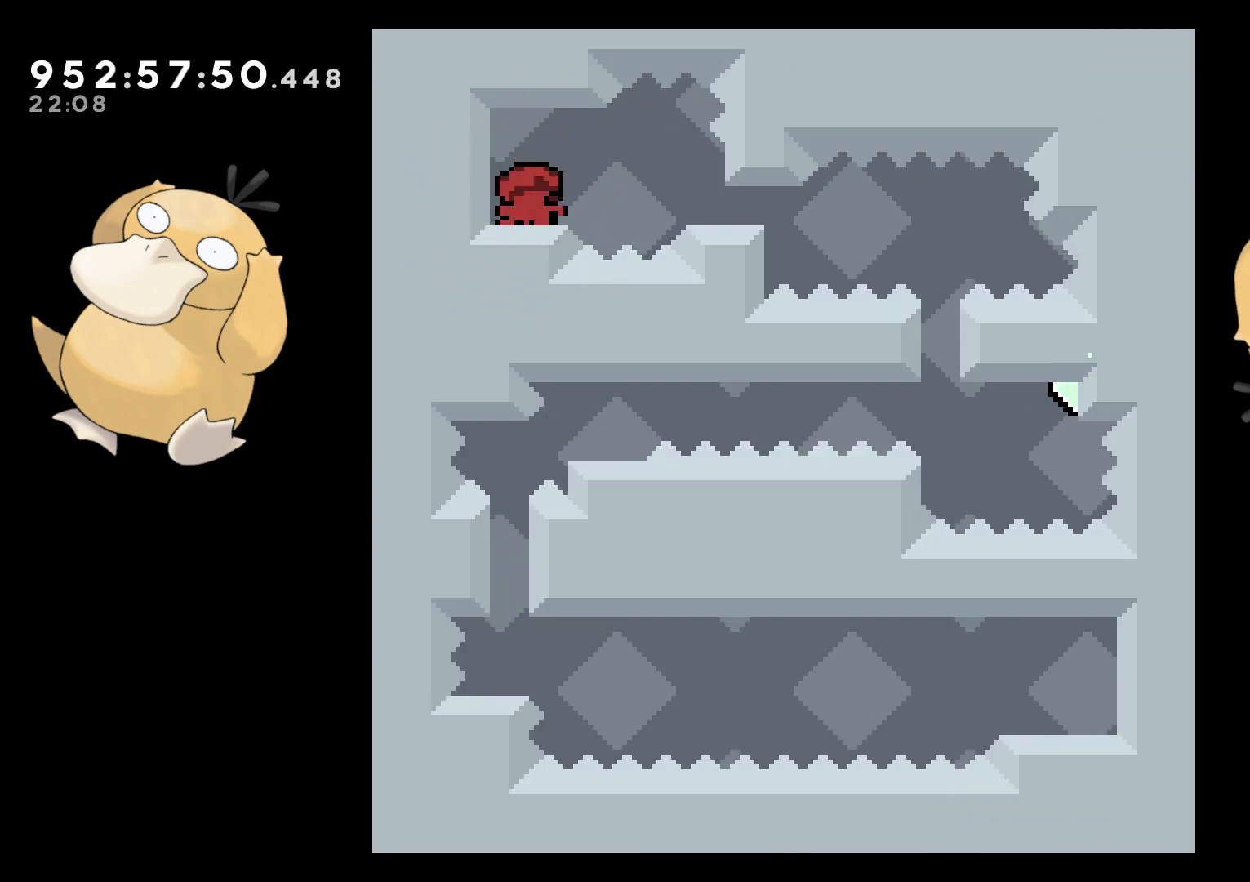
{"buttons": ["DPAD_DOWN", "DPAD_RIGHT"], "left_stick": "center", "right_stick": "center", "events": [[150, "DPAD_DOWN", "down"], [217, "DPAD_RIGHT", "down"], [317, "Y", "down"], [333, "B", "down"], [367, "Y", "up"], [400, "B", "up"]]}
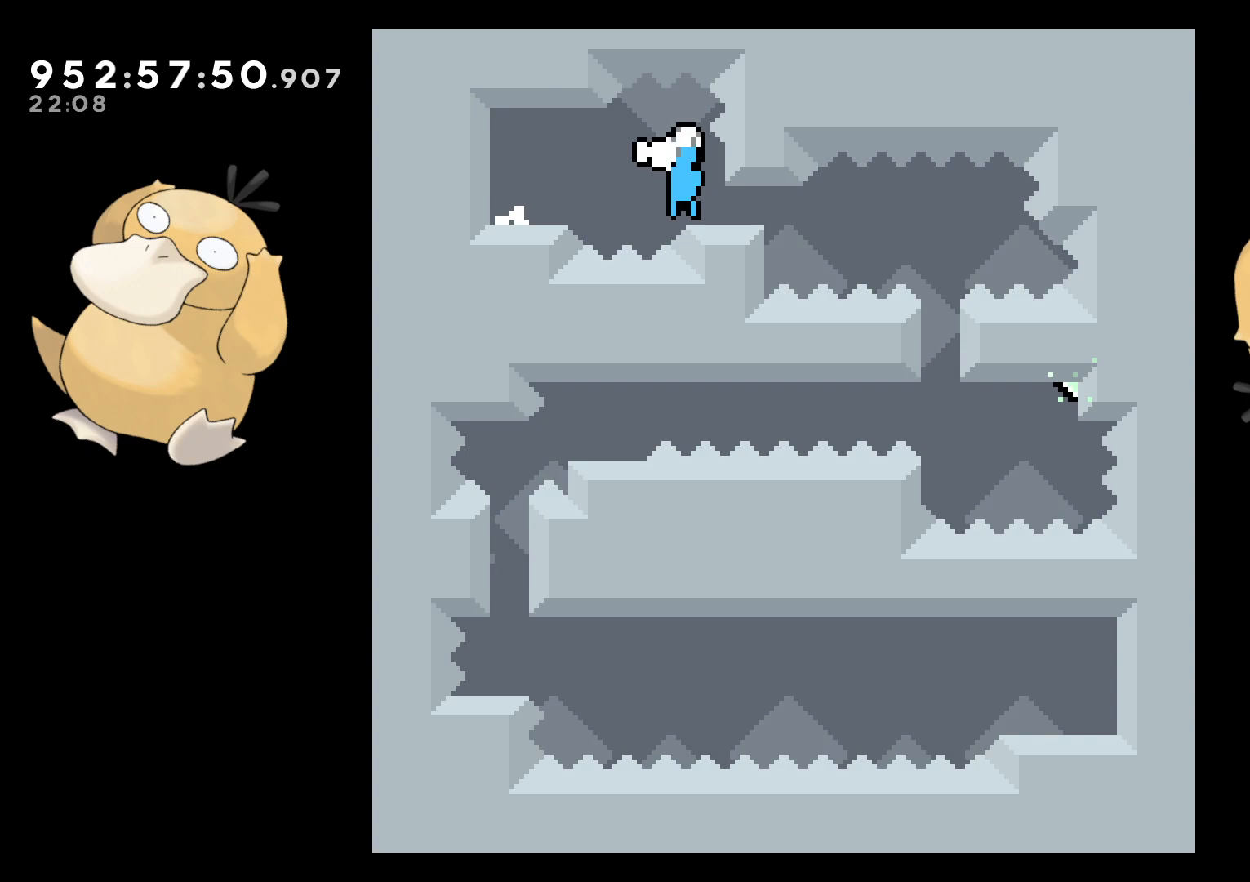
{"buttons": ["B", "DPAD_DOWN", "DPAD_RIGHT"], "left_stick": "center", "right_stick": "center", "events": [[133, "DPAD_RIGHT", "up"], [233, "Y", "down"], [367, "Y", "up"], [383, "DPAD_DOWN", "up"], [433, "DPAD_RIGHT", "down"], [467, "B", "down"], [483, "DPAD_DOWN", "down"]]}
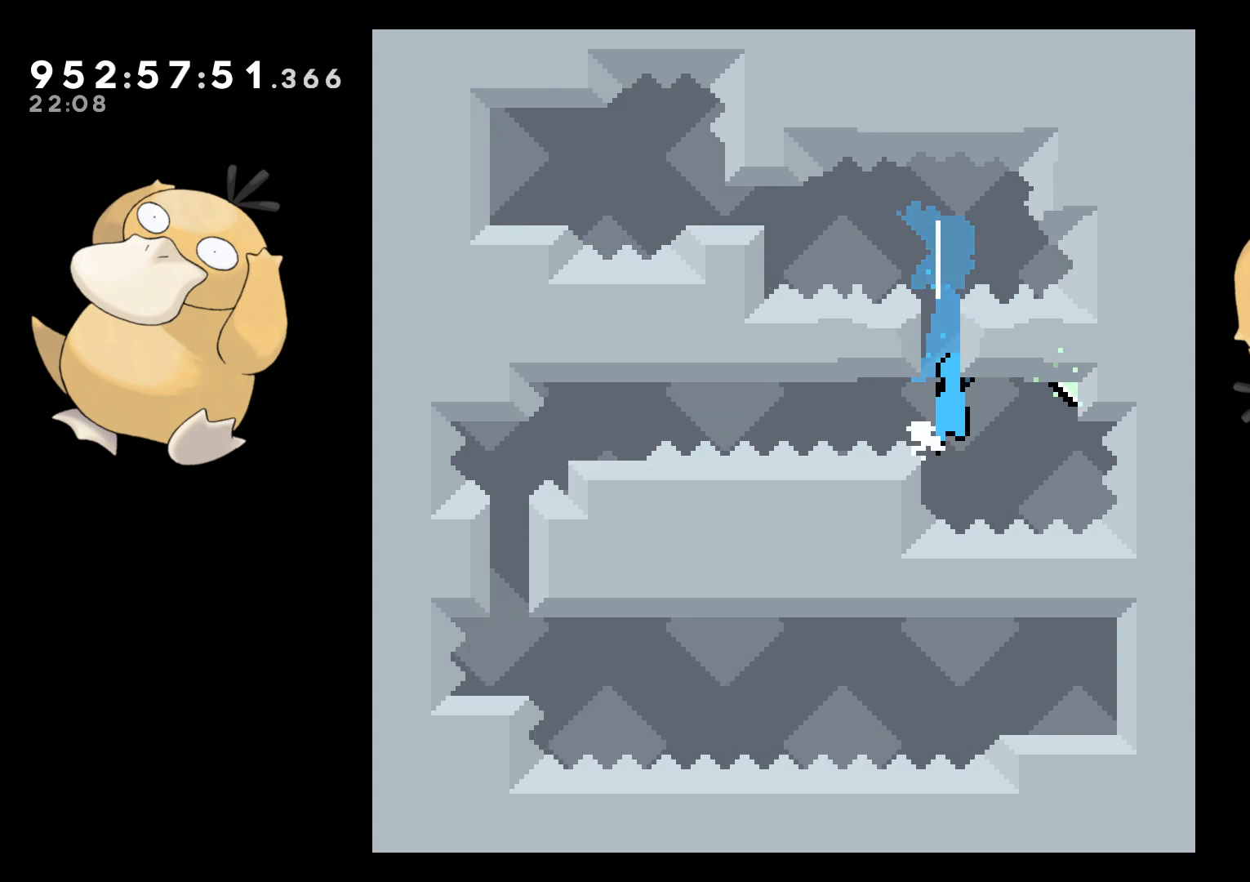
{"buttons": ["L2", "DPAD_DOWN"], "left_stick": "center", "right_stick": "center", "events": [[17, "DPAD_DOWN", "up"], [100, "L2", "down"], [317, "B", "up"], [333, "DPAD_RIGHT", "up"], [500, "DPAD_DOWN", "down"]]}
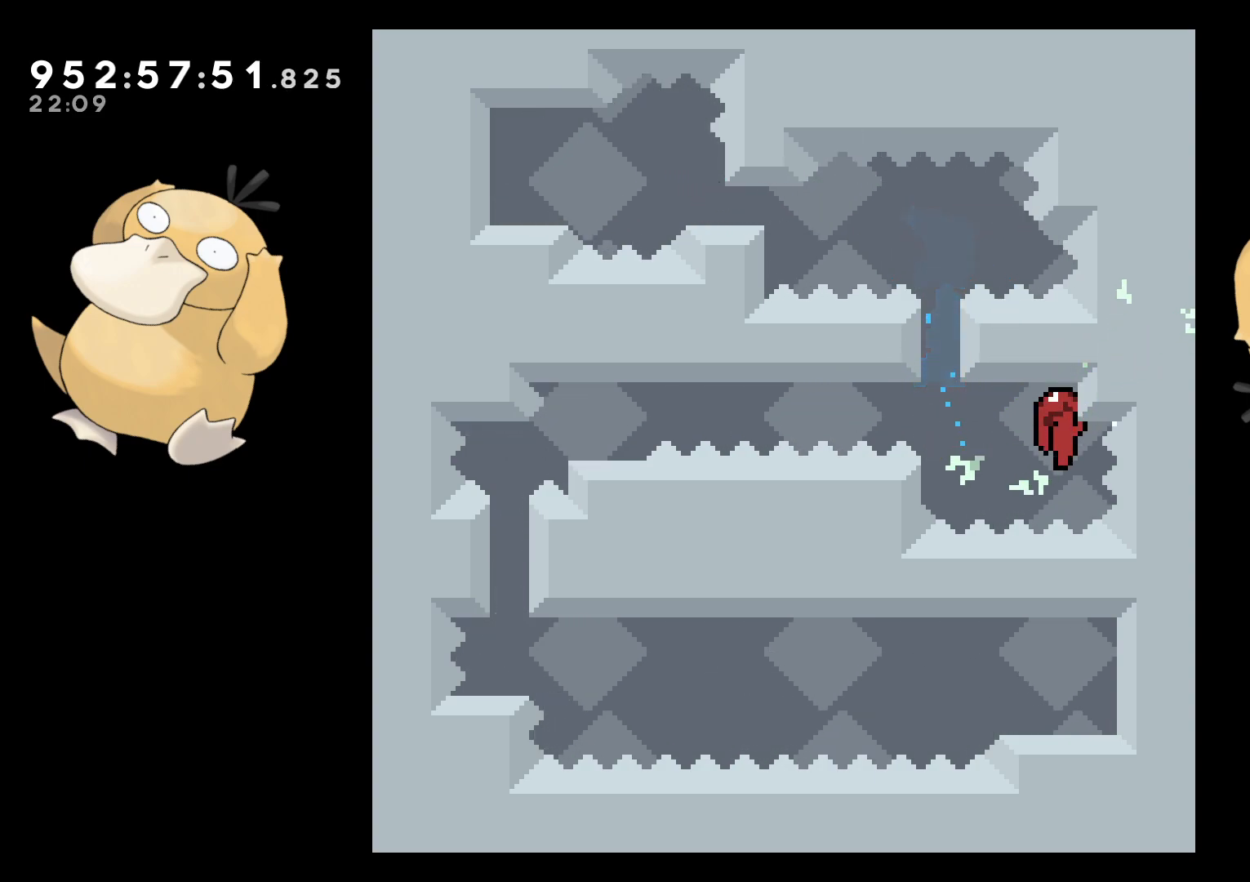
{"buttons": ["L2", "R1", "DPAD_LEFT"], "left_stick": "center", "right_stick": "center", "events": [[50, "DPAD_DOWN", "up"], [400, "DPAD_LEFT", "down"], [433, "R1", "down"]]}
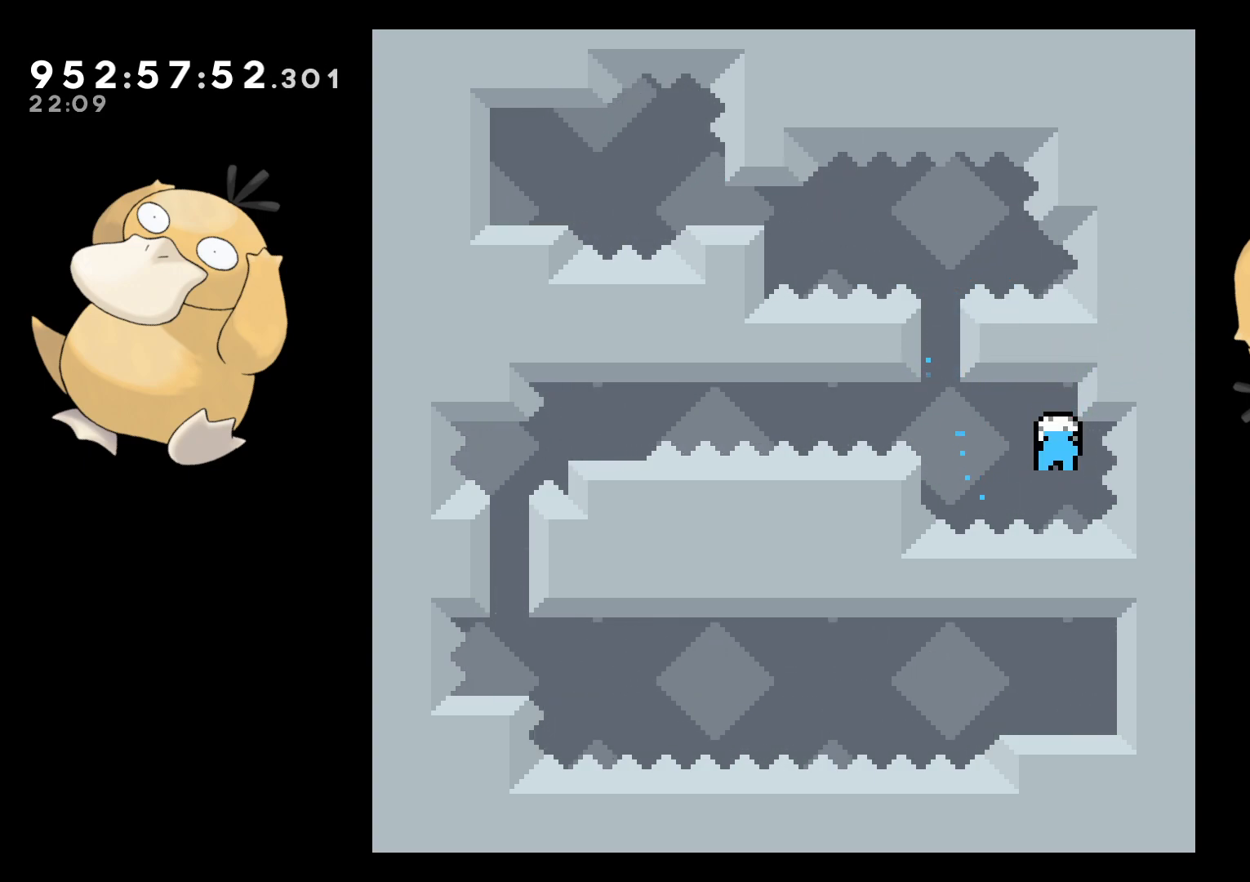
{"buttons": ["Y", "DPAD_DOWN"], "left_stick": "center", "right_stick": "center", "events": [[17, "R1", "up"], [100, "B", "down"], [383, "B", "up"], [417, "DPAD_DOWN", "down"], [450, "DPAD_LEFT", "up"], [483, "L2", "up"], [500, "Y", "down"]]}
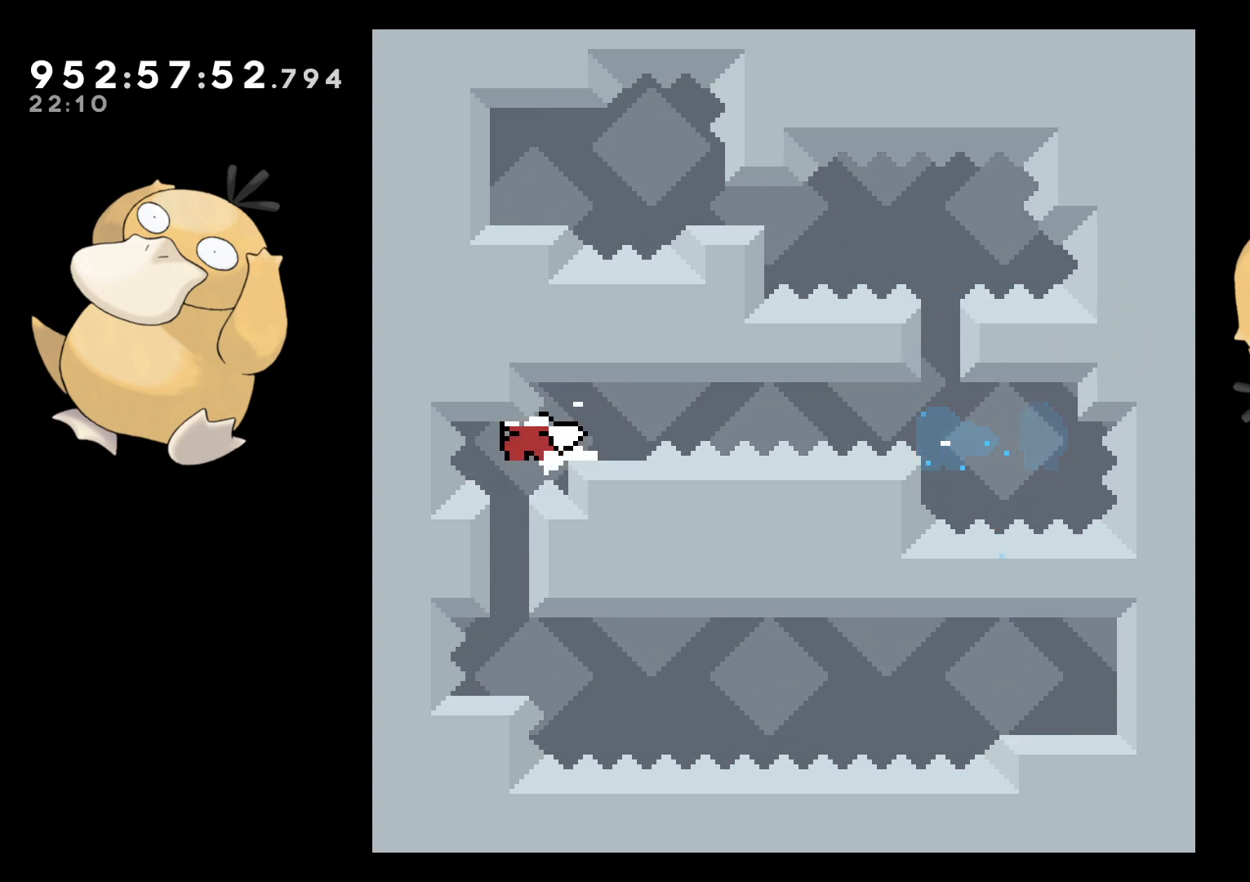
{"buttons": ["B", "L2", "DPAD_RIGHT"], "left_stick": "center", "right_stick": "center", "events": [[133, "DPAD_DOWN", "up"], [133, "Y", "up"], [267, "DPAD_DOWN", "down"], [267, "DPAD_RIGHT", "down"], [283, "Y", "down"], [367, "Y", "up"], [417, "B", "down"], [467, "DPAD_DOWN", "up"], [483, "L2", "down"]]}
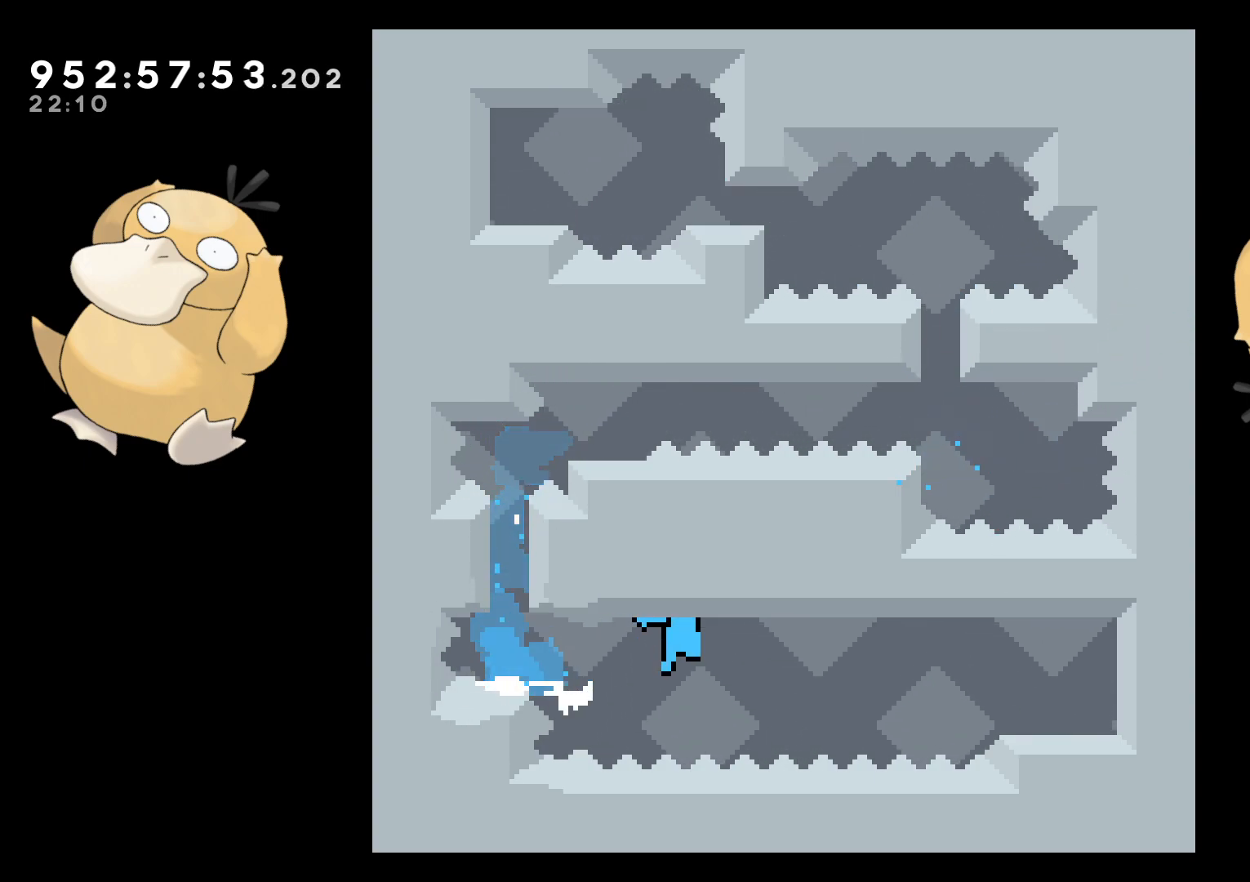
{"buttons": [], "left_stick": "center", "right_stick": "center", "events": [[250, "B", "up"], [317, "B", "down"], [367, "B", "up"], [367, "DPAD_RIGHT", "up"], [417, "L2", "up"]]}
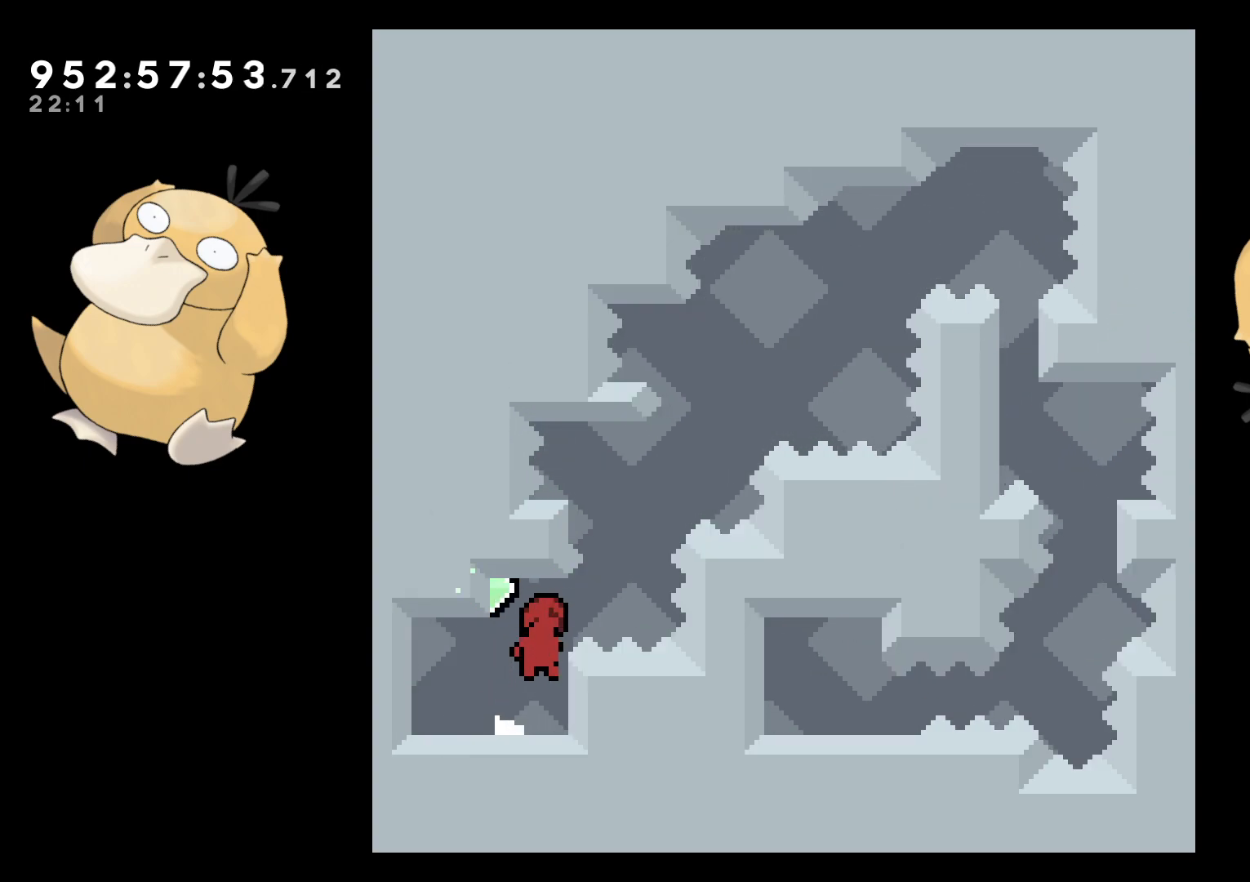
{"buttons": ["DPAD_LEFT"], "left_stick": "center", "right_stick": "center", "events": [[483, "DPAD_LEFT", "down"]]}
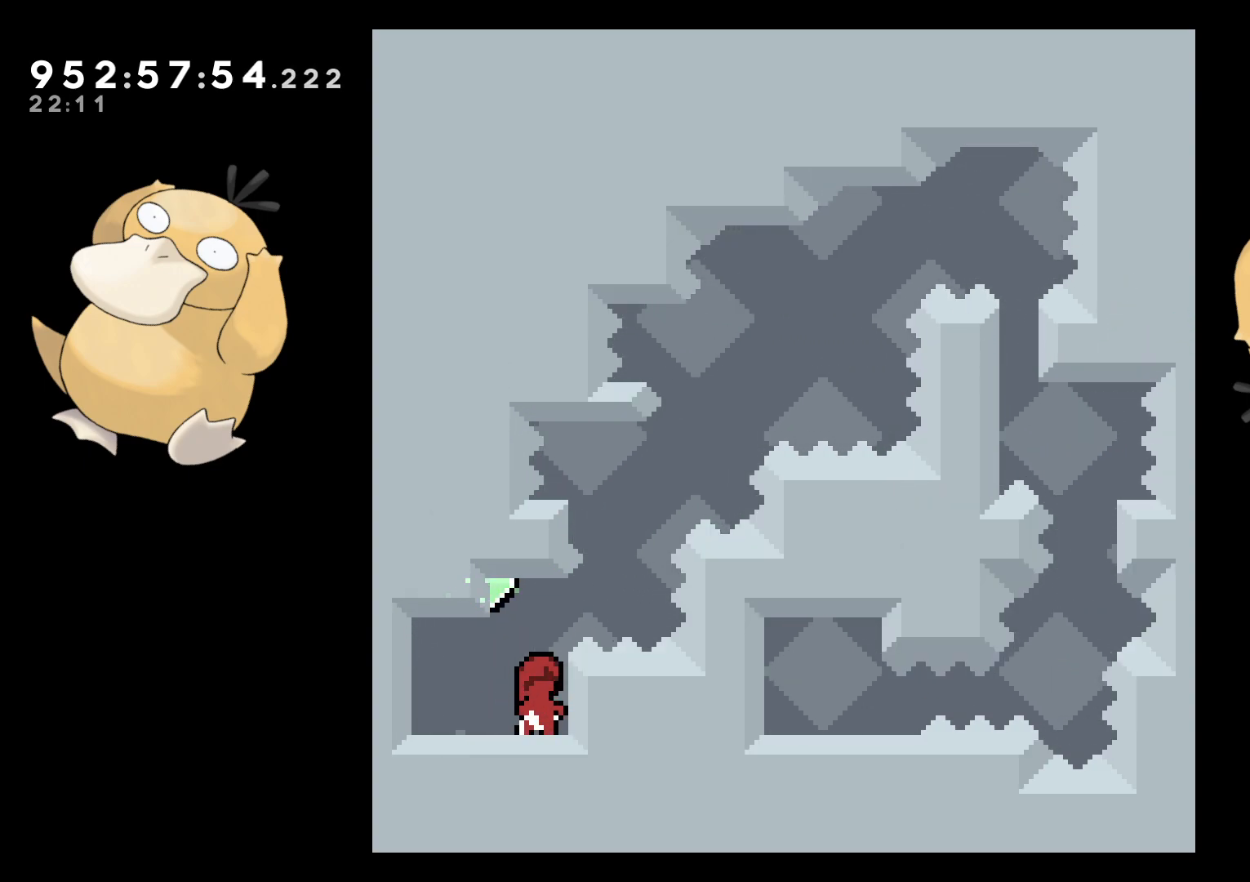
{"buttons": [], "left_stick": "center", "right_stick": "center", "events": [[17, "DPAD_LEFT", "up"], [267, "DPAD_LEFT", "down"], [350, "DPAD_LEFT", "up"]]}
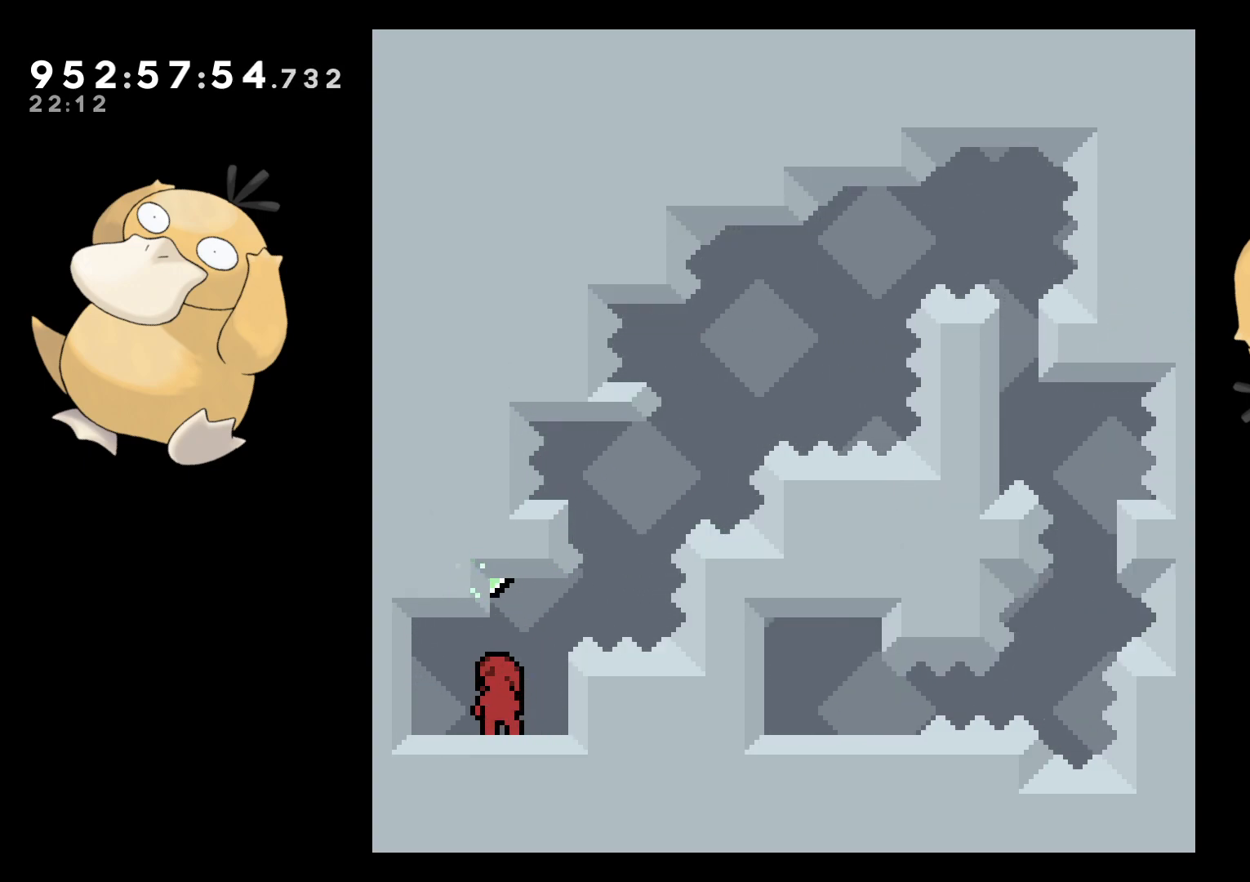
{"buttons": [], "left_stick": "center", "right_stick": "center", "events": []}
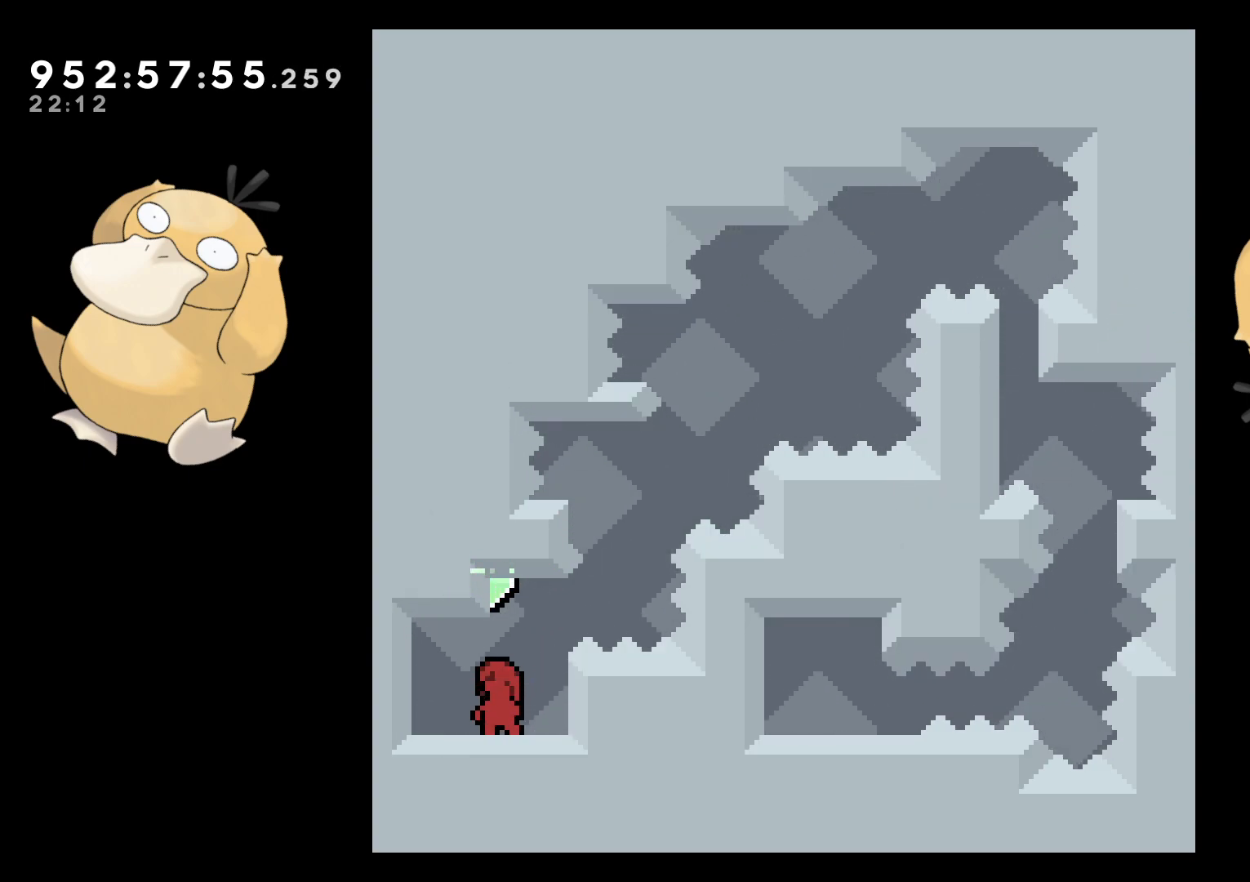
{"buttons": [], "left_stick": "center", "right_stick": "center", "events": [[333, "DPAD_UP", "down"], [350, "Y", "down"], [467, "DPAD_UP", "up"], [467, "Y", "up"]]}
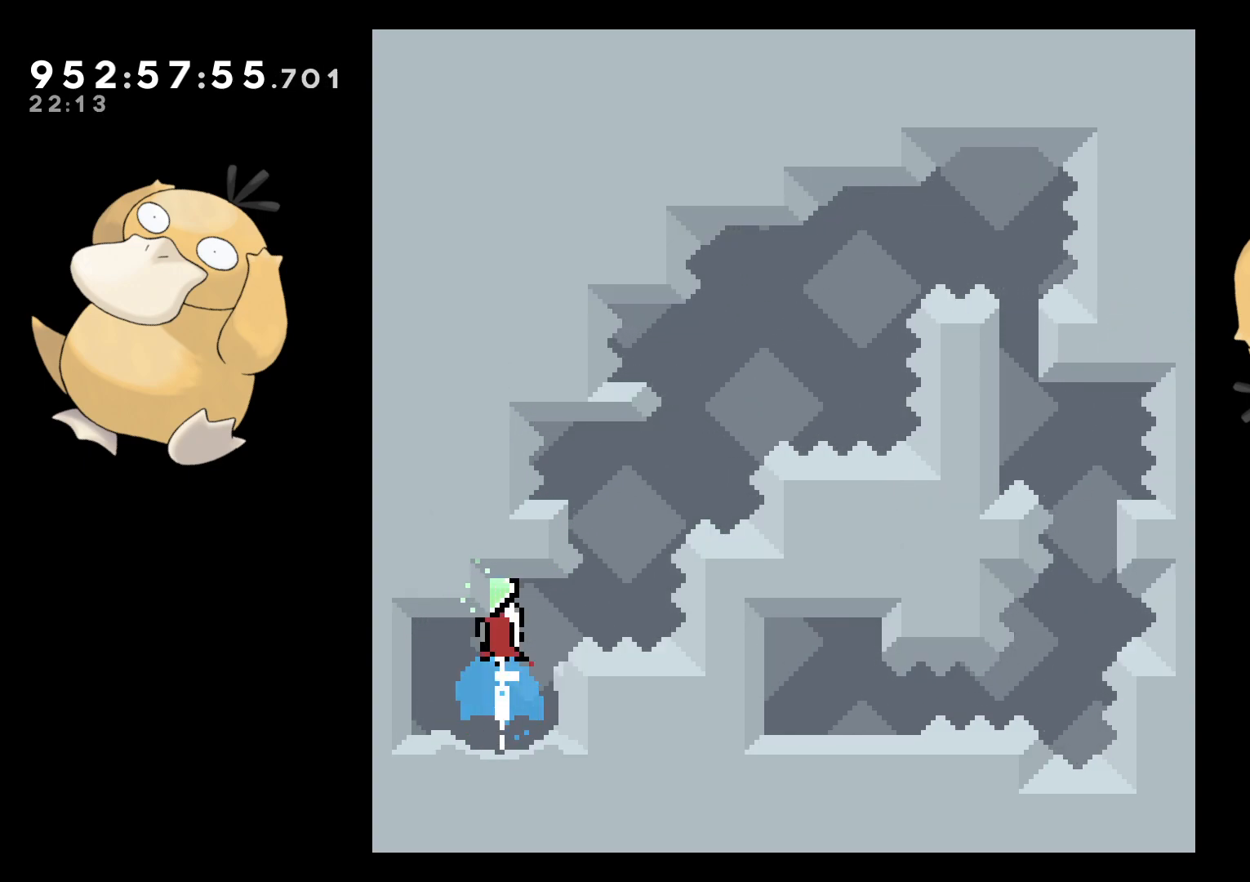
{"buttons": ["B", "DPAD_LEFT"], "left_stick": "center", "right_stick": "center", "events": [[17, "B", "down"], [17, "DPAD_RIGHT", "down"], [467, "DPAD_DOWN", "down"], [483, "DPAD_RIGHT", "up"], [500, "DPAD_DOWN", "up"], [500, "DPAD_LEFT", "down"]]}
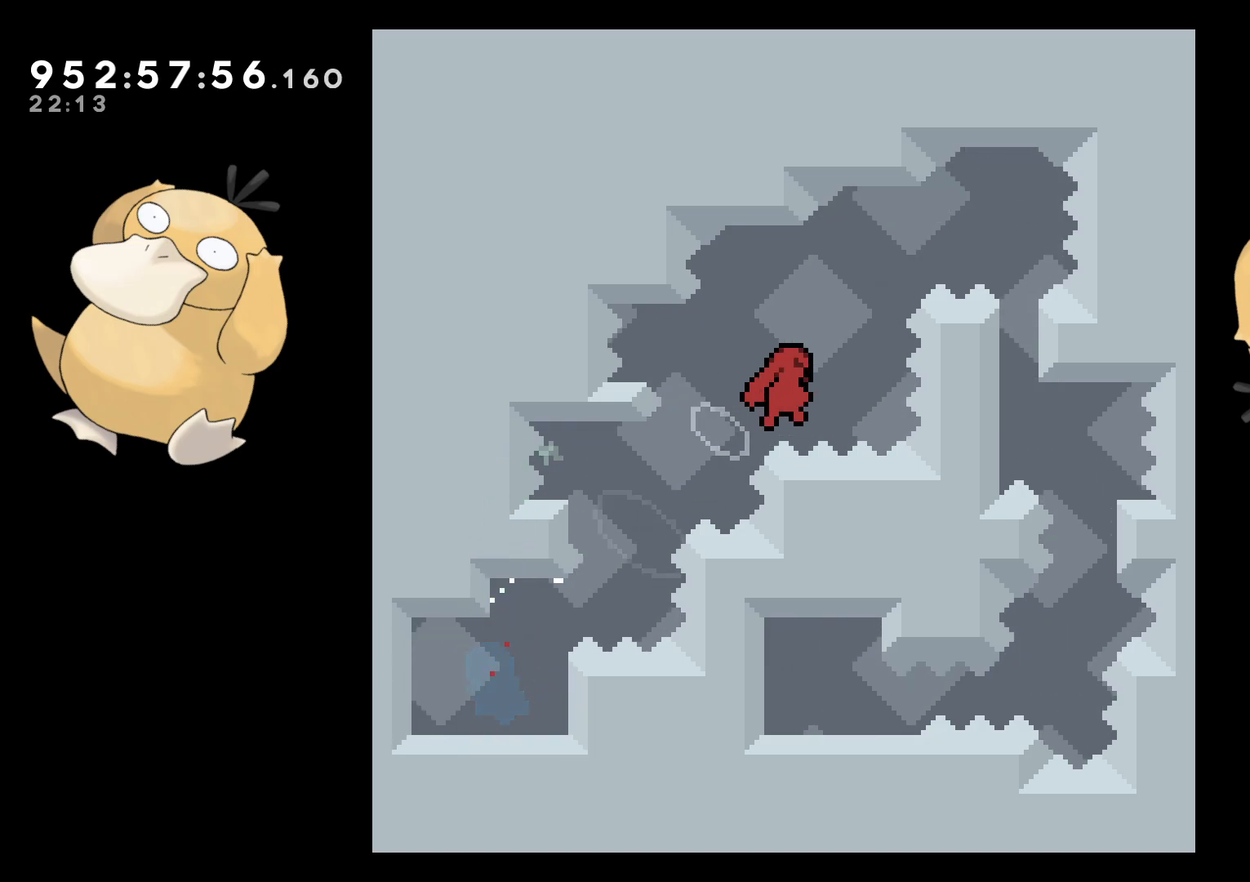
{"buttons": ["A", "B"], "left_stick": "center", "right_stick": "center", "events": [[17, "Y", "down"], [33, "right_stick", "left"], [83, "right_stick", "center"], [100, "B", "up"], [133, "Y", "up"], [150, "DPAD_LEFT", "up"], [150, "DPAD_UP", "down"], [183, "DPAD_RIGHT", "down"], [183, "DPAD_UP", "up"], [200, "B", "down"], [333, "A", "down"], [367, "A", "up"], [483, "A", "down"], [483, "DPAD_RIGHT", "up"]]}
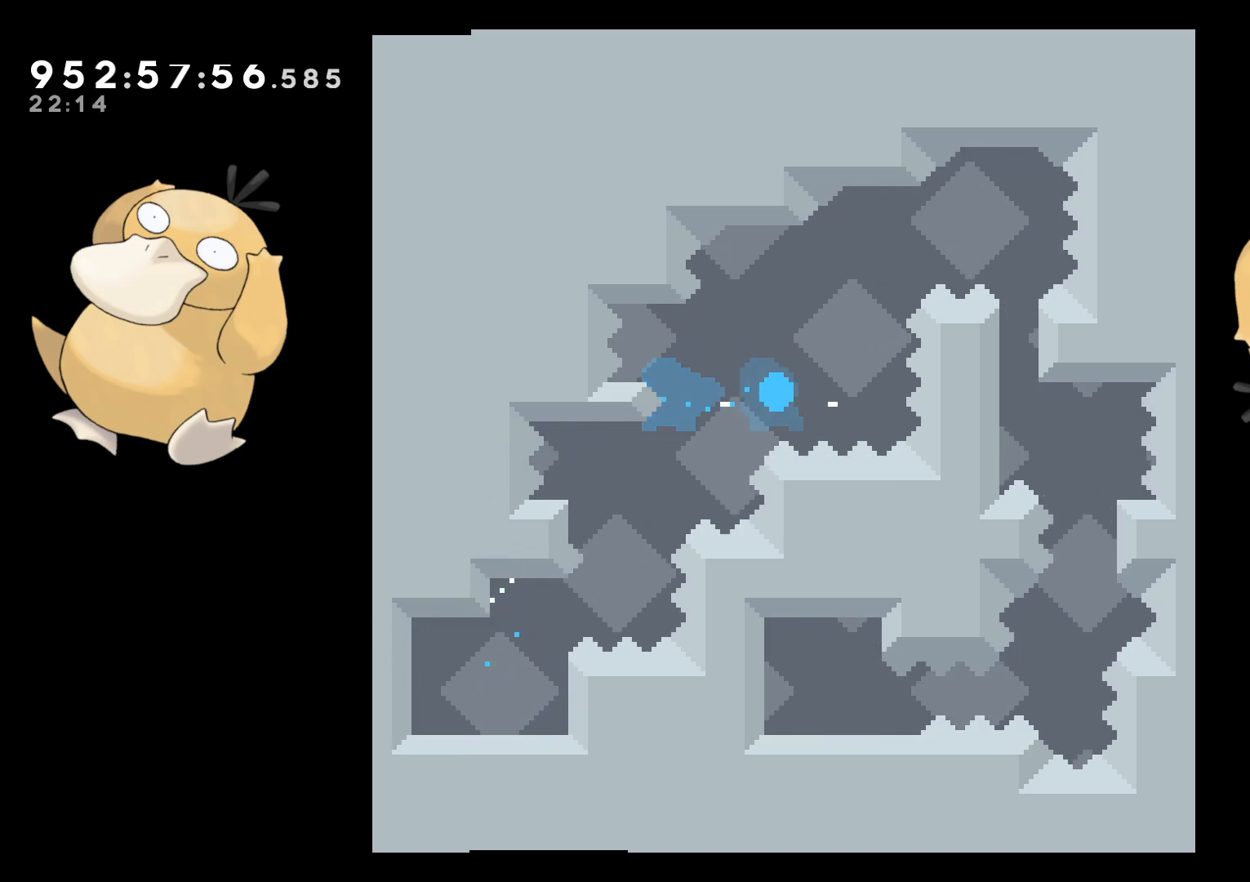
{"buttons": [], "left_stick": "center", "right_stick": "center", "events": [[17, "B", "up"], [133, "A", "up"]]}
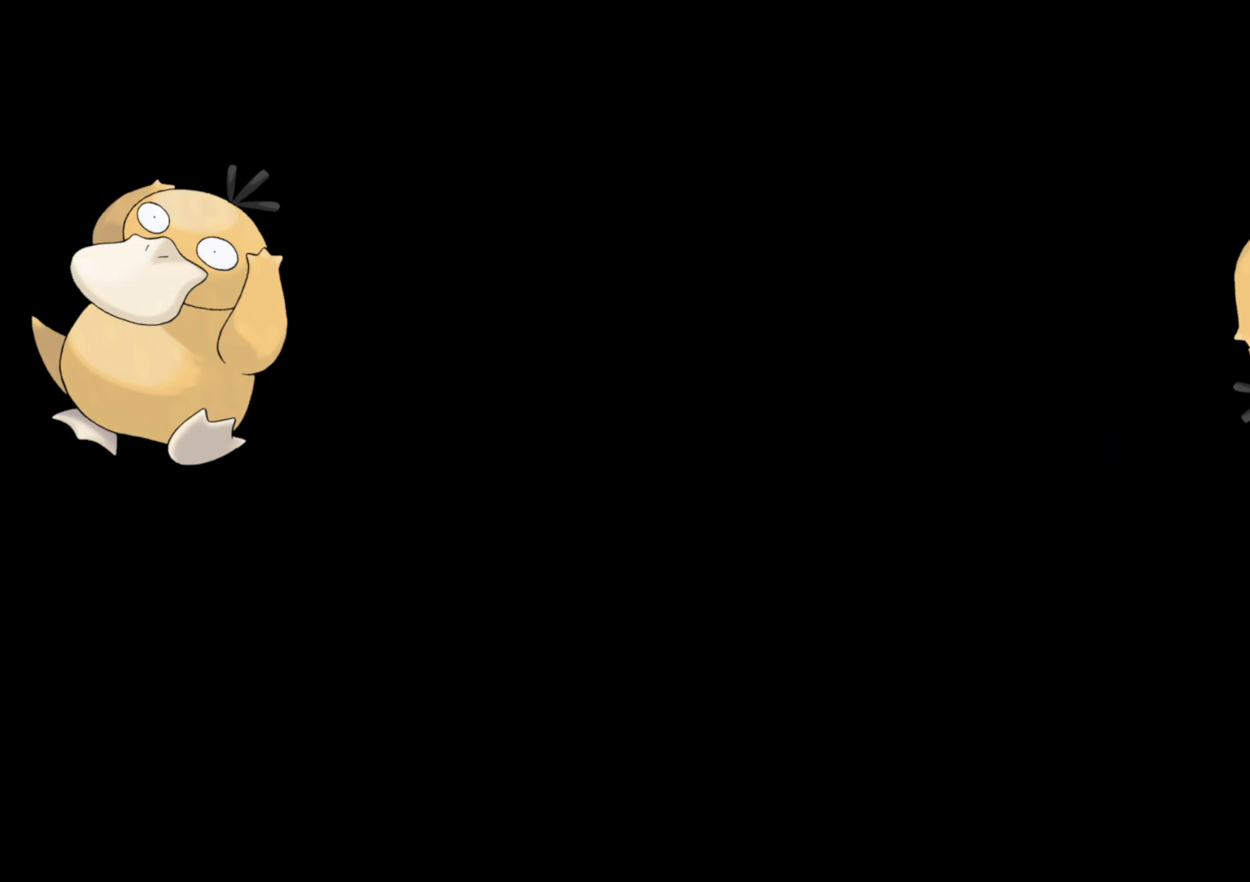
{"buttons": [], "left_stick": "center", "right_stick": "center", "events": []}
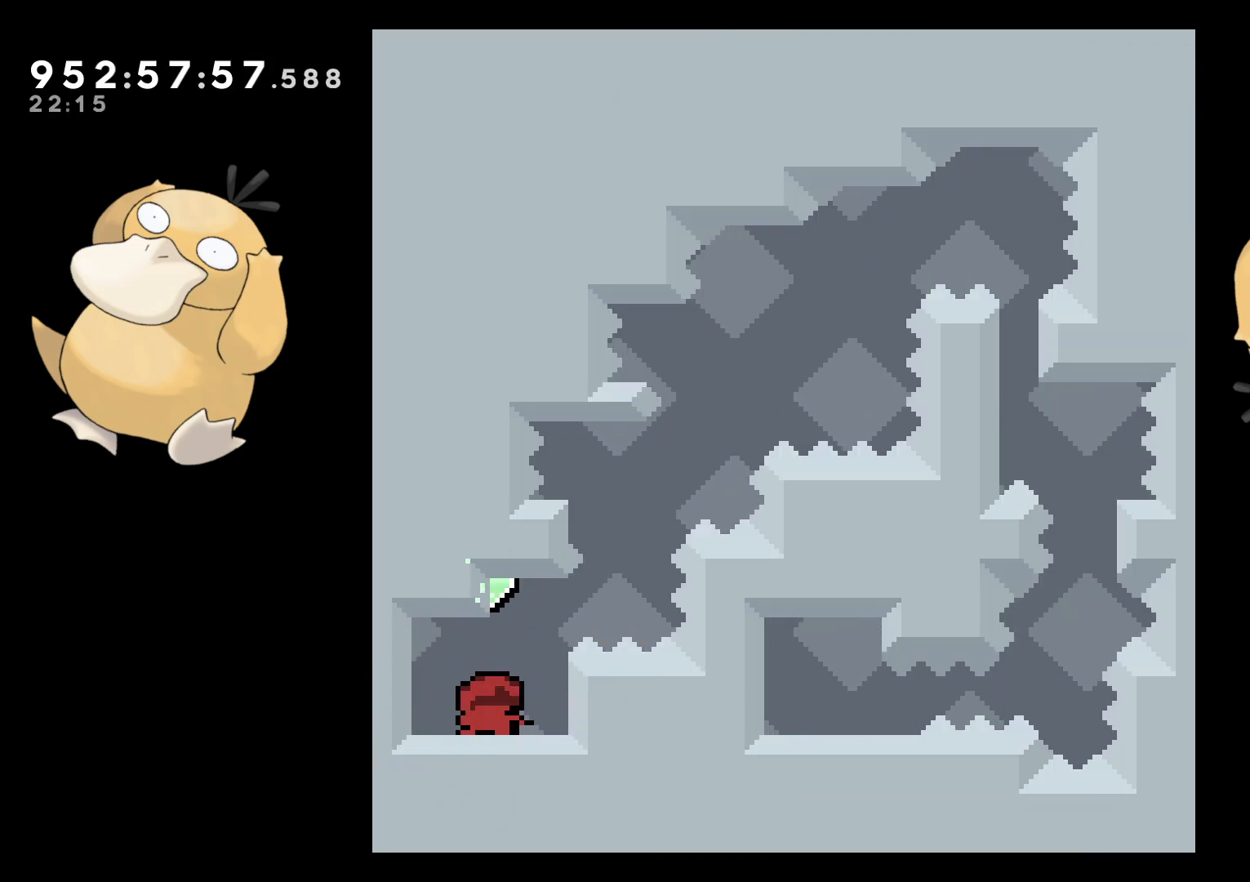
{"buttons": ["B", "DPAD_RIGHT"], "left_stick": "center", "right_stick": "center", "events": [[17, "DPAD_UP", "down"], [67, "Y", "down"], [150, "DPAD_UP", "up"], [167, "Y", "up"], [217, "DPAD_RIGHT", "down"], [250, "B", "down"]]}
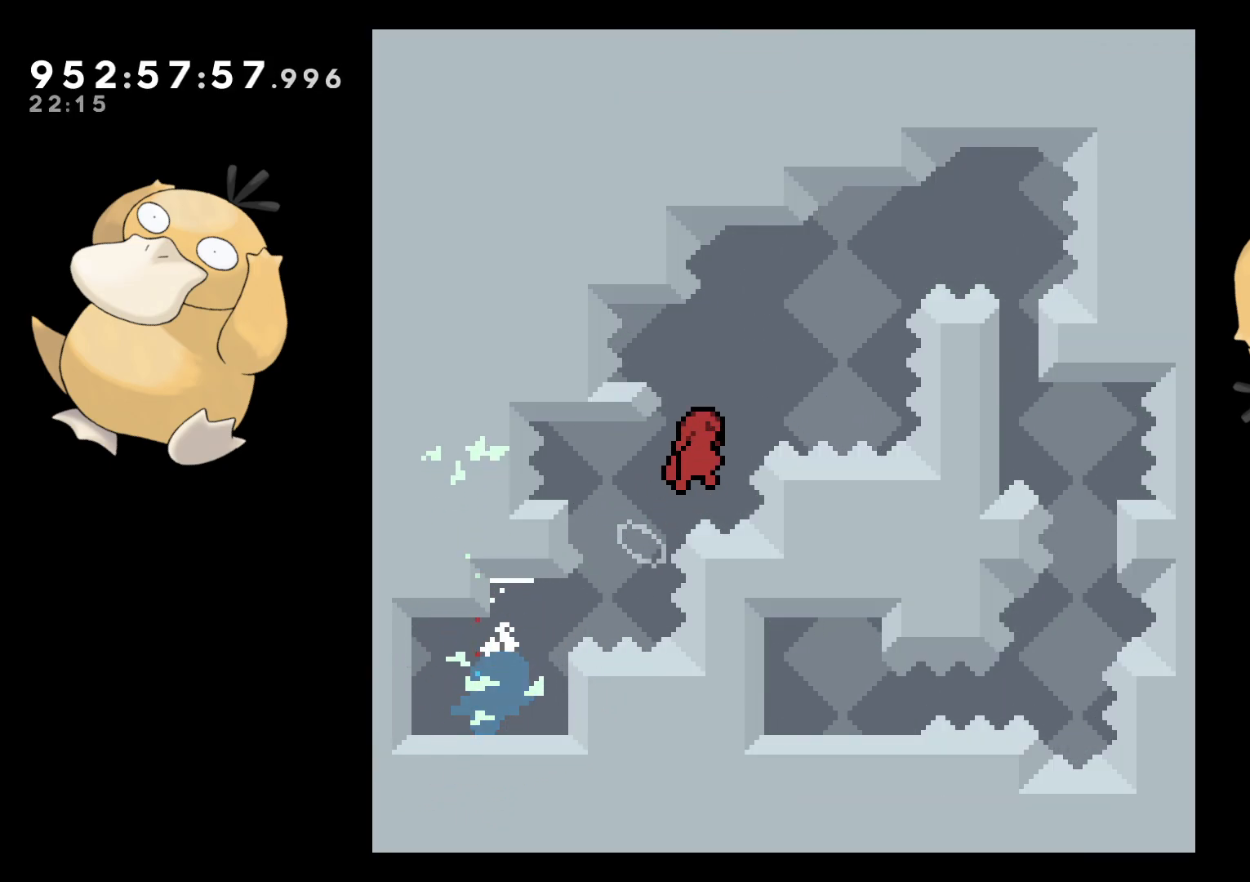
{"buttons": ["B", "L2", "DPAD_RIGHT"], "left_stick": "center", "right_stick": "center", "events": [[183, "DPAD_DOWN", "down"], [183, "DPAD_RIGHT", "up"], [200, "DPAD_DOWN", "up"], [200, "DPAD_LEFT", "down"], [217, "Y", "down"], [333, "B", "up"], [350, "Y", "up"], [367, "DPAD_LEFT", "up"], [367, "DPAD_RIGHT", "down"], [400, "B", "down"], [417, "L2", "down"]]}
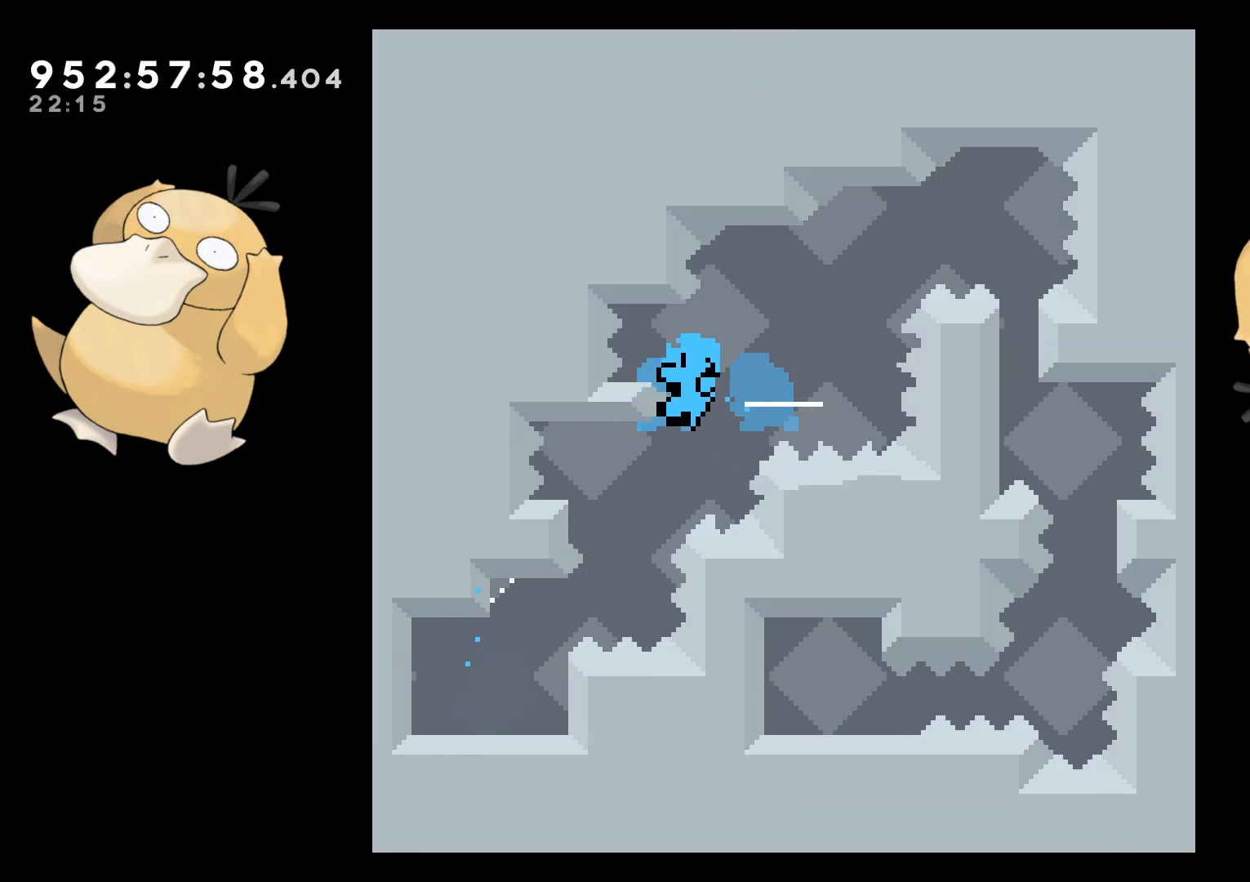
{"buttons": ["A"], "left_stick": "center", "right_stick": "center", "events": [[217, "A", "down"], [233, "DPAD_RIGHT", "up"], [267, "B", "up"], [267, "L2", "up"], [350, "A", "up"], [400, "A", "down"]]}